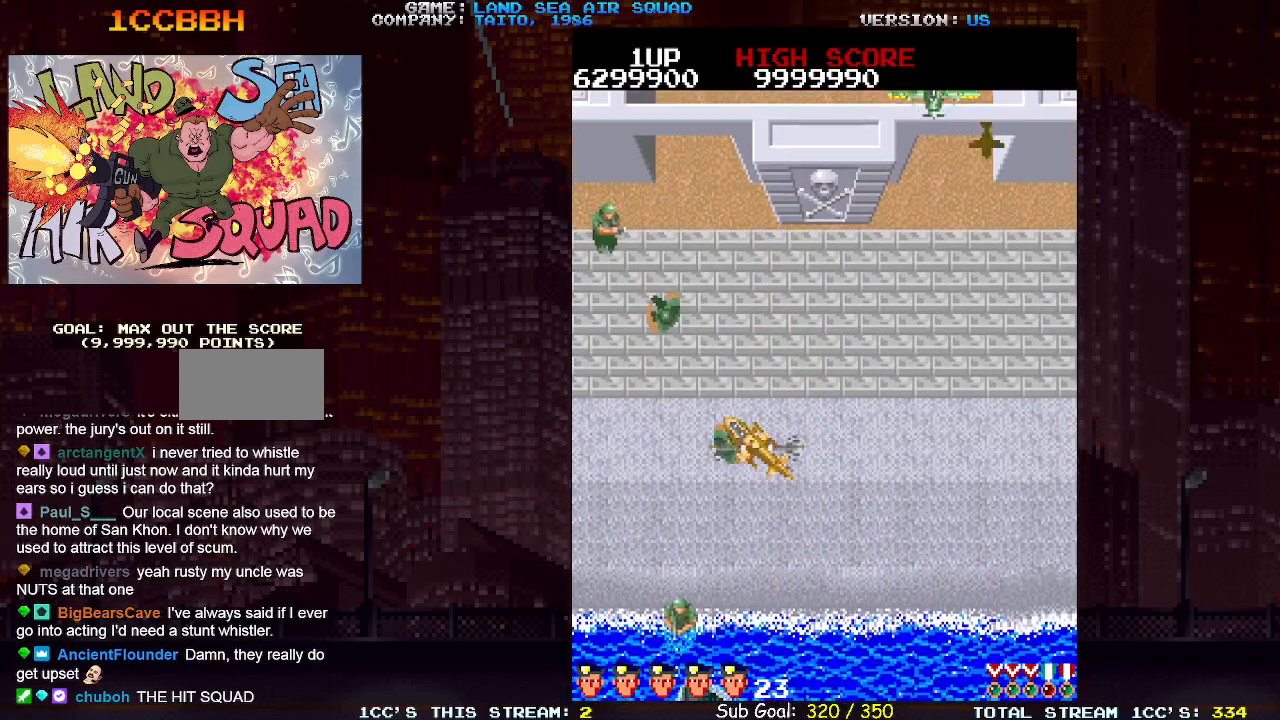
Gameplay with a controller (arcade stick); each line is a JSON object with the inputs held at the frame after it. "events" lists button and stick changes between this image and that frame as [ms after this image, input, new state], when the widget could be followed in between. Not read: L3 R3.
{"buttons": [], "left_stick": "up-left", "events": [[67, "SQUARE", "down"], [183, "SQUARE", "up"]]}
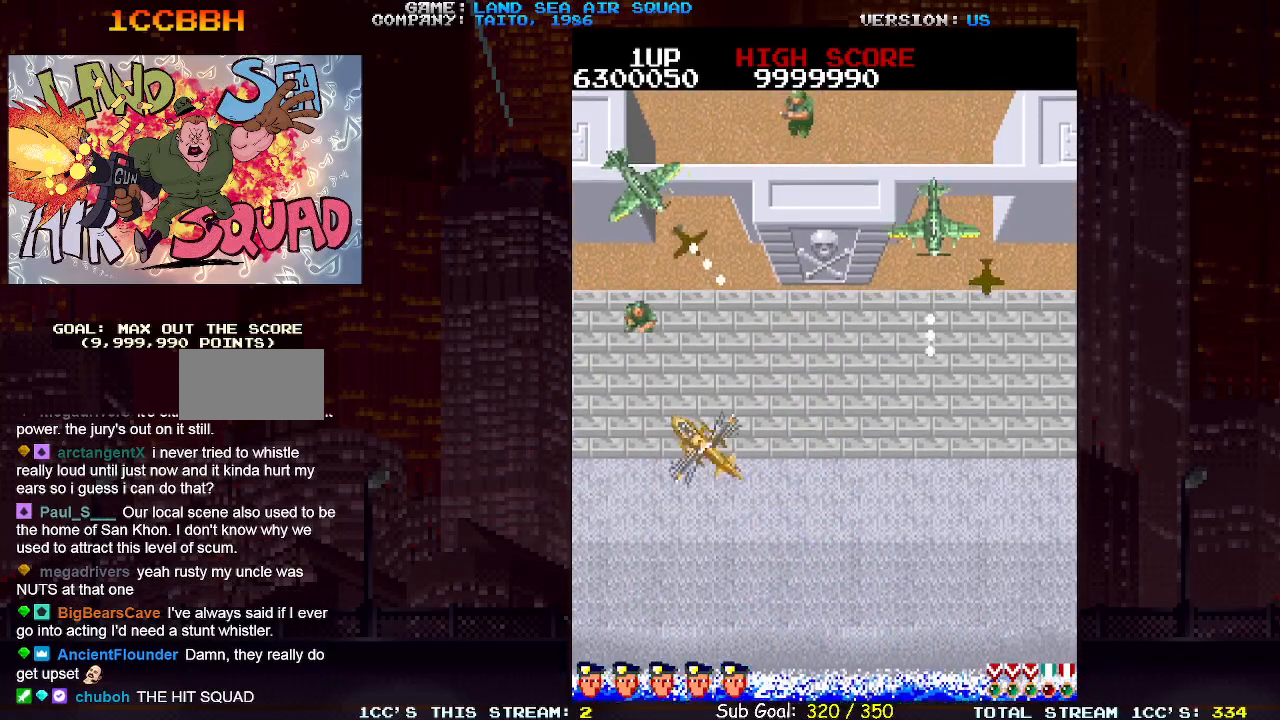
{"buttons": [], "left_stick": "up", "events": [[150, "left_stick", "up"], [217, "SQUARE", "down"], [300, "SQUARE", "up"]]}
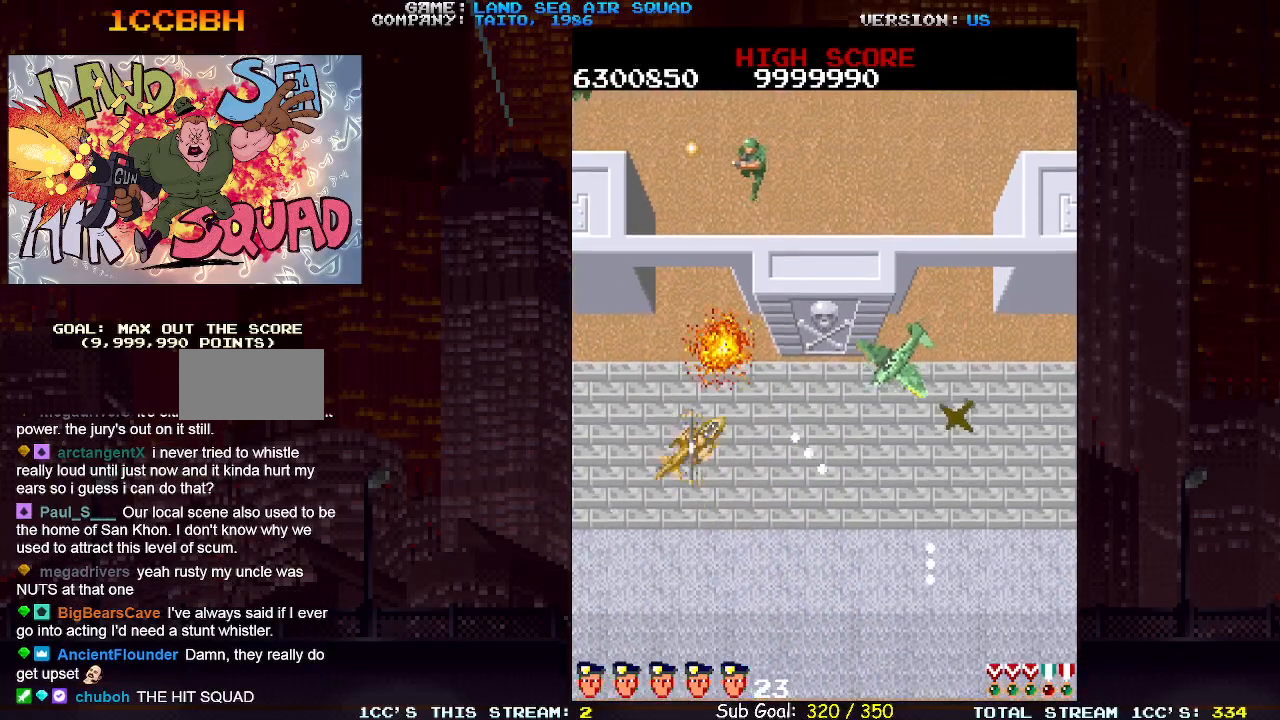
{"buttons": [], "left_stick": "up", "events": [[33, "left_stick", "right"], [50, "SQUARE", "down"], [133, "SQUARE", "up"], [150, "left_stick", "up"]]}
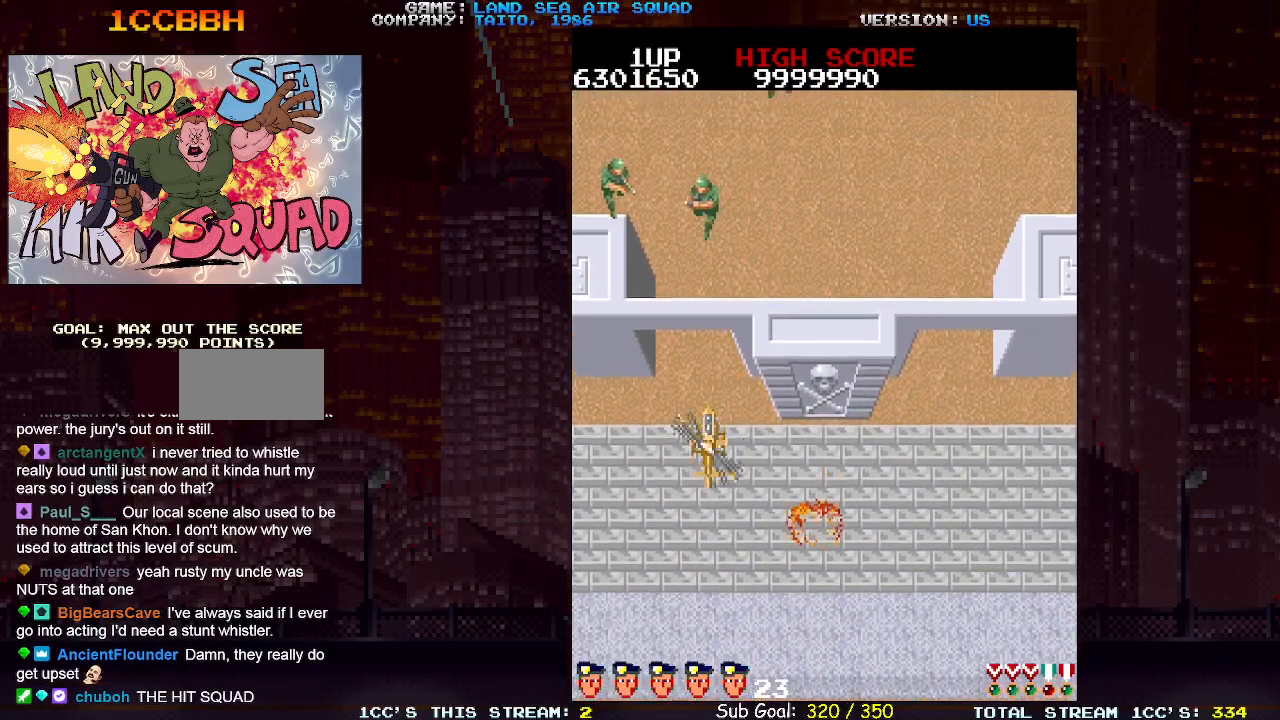
{"buttons": [], "left_stick": "up-left", "events": [[33, "SQUARE", "down"], [133, "SQUARE", "up"], [367, "left_stick", "up-left"]]}
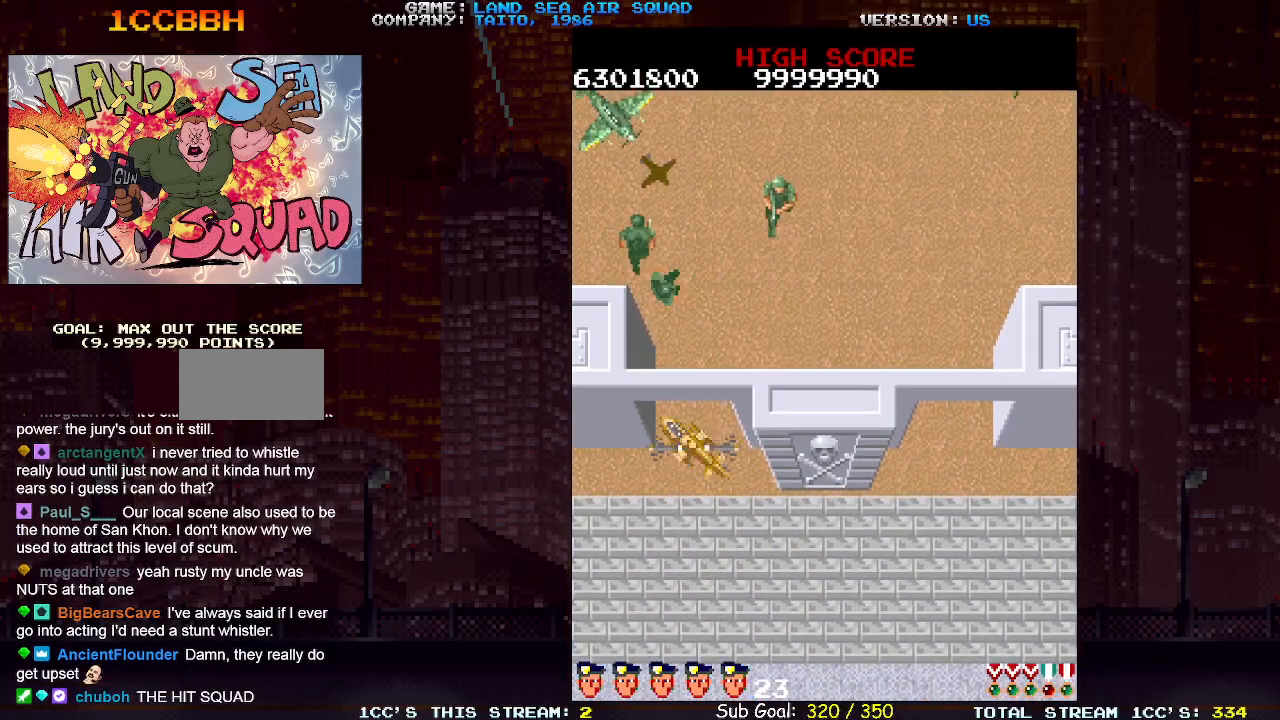
{"buttons": [], "left_stick": "up", "events": [[67, "left_stick", "up"], [150, "SQUARE", "down"], [233, "SQUARE", "up"], [300, "left_stick", "up-left"], [467, "left_stick", "up"]]}
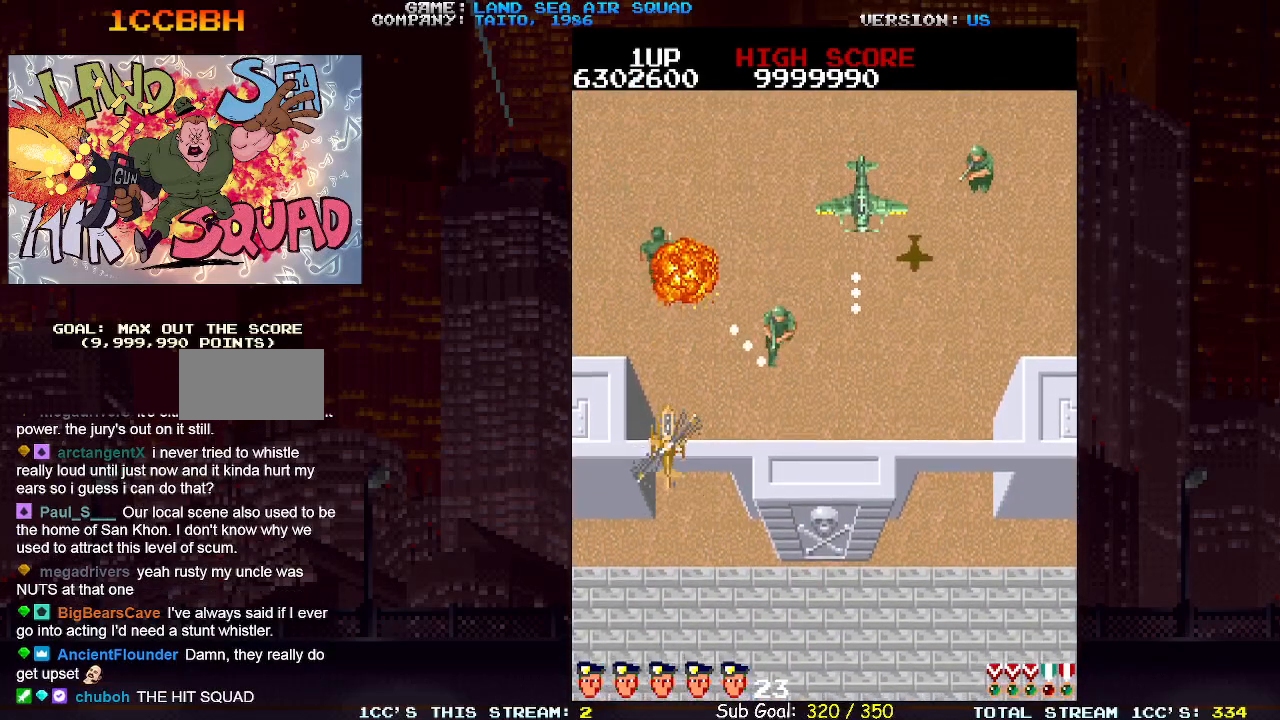
{"buttons": [], "left_stick": "right", "events": [[33, "SQUARE", "down"], [100, "SQUARE", "up"], [133, "left_stick", "up-right"], [250, "SQUARE", "down"], [333, "SQUARE", "up"], [450, "left_stick", "right"]]}
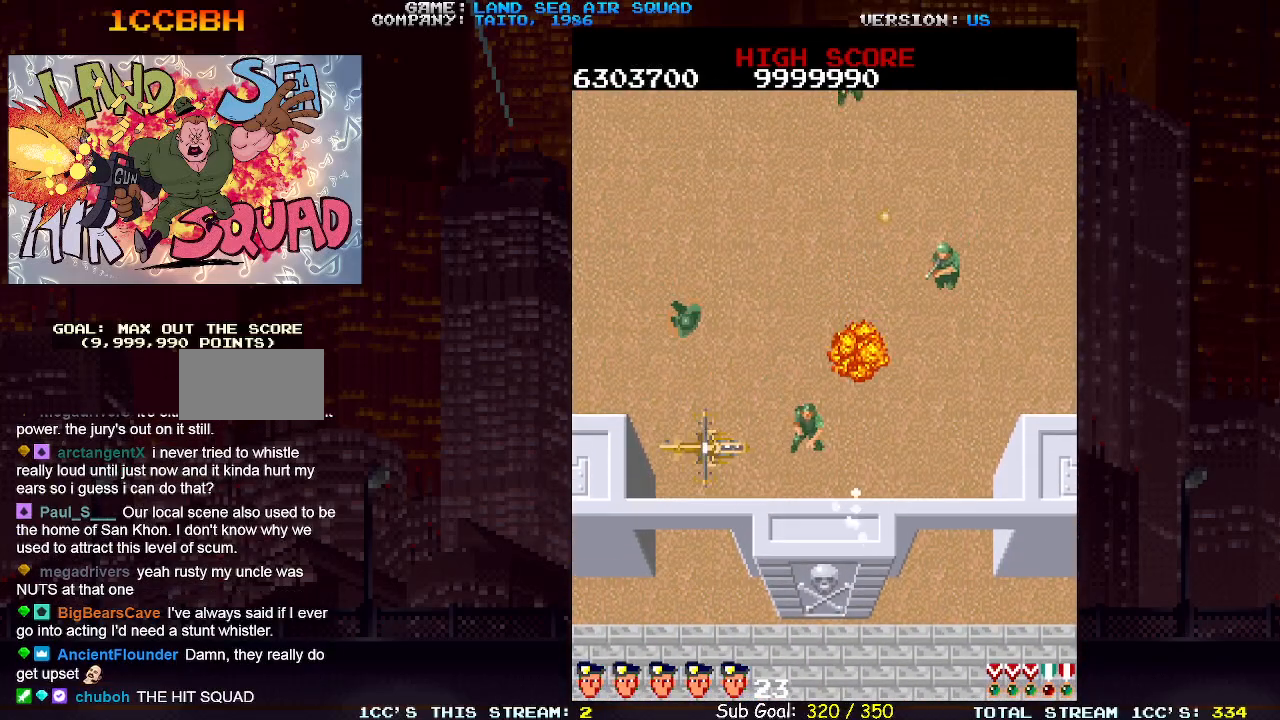
{"buttons": [], "left_stick": "up-right", "events": [[150, "SQUARE", "down"], [250, "SQUARE", "up"], [317, "left_stick", "up-right"]]}
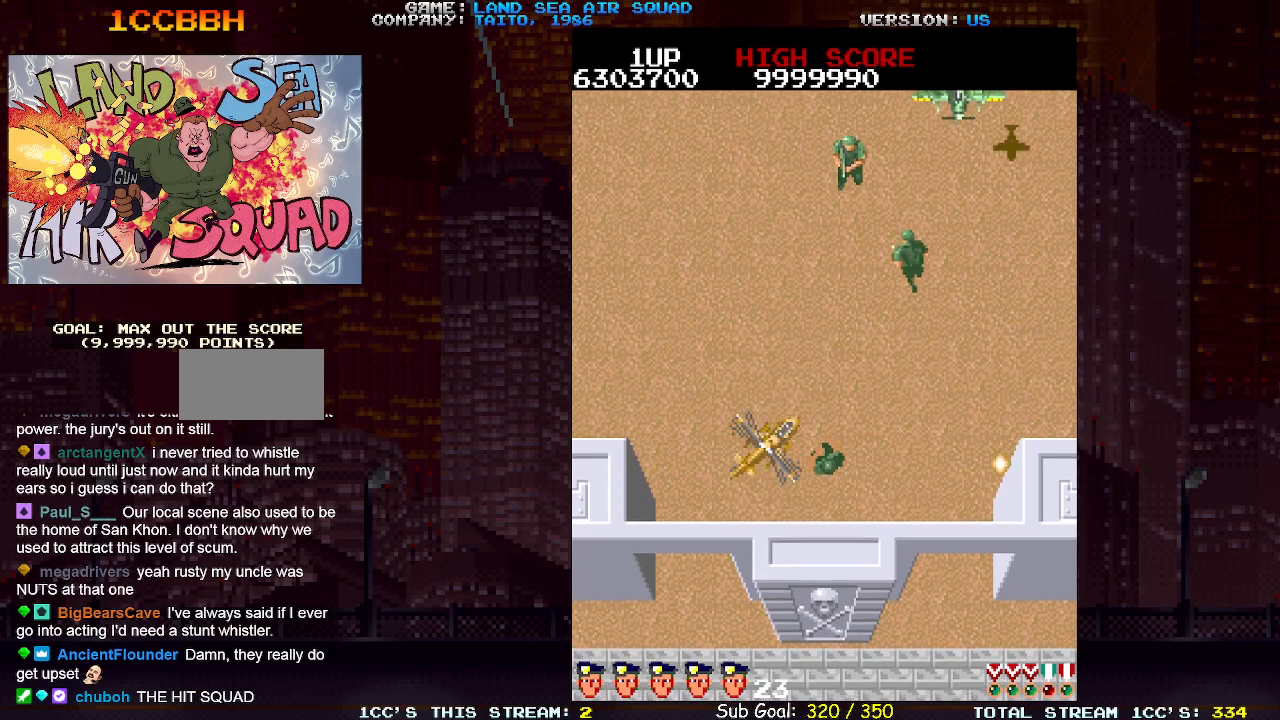
{"buttons": [], "left_stick": "up-left", "events": [[33, "left_stick", "right"], [333, "left_stick", "up"], [383, "left_stick", "up-left"]]}
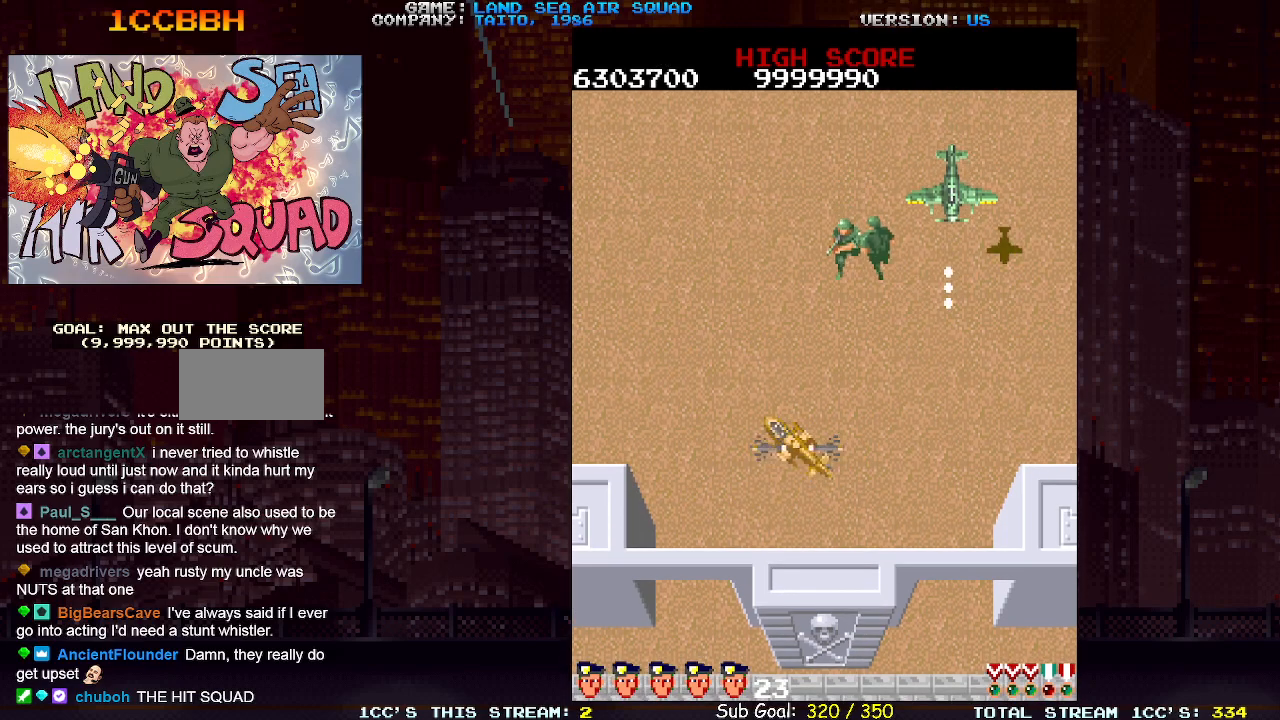
{"buttons": [], "left_stick": "left", "events": [[150, "left_stick", "up-right"], [183, "SQUARE", "down"], [300, "SQUARE", "up"], [317, "left_stick", "left"]]}
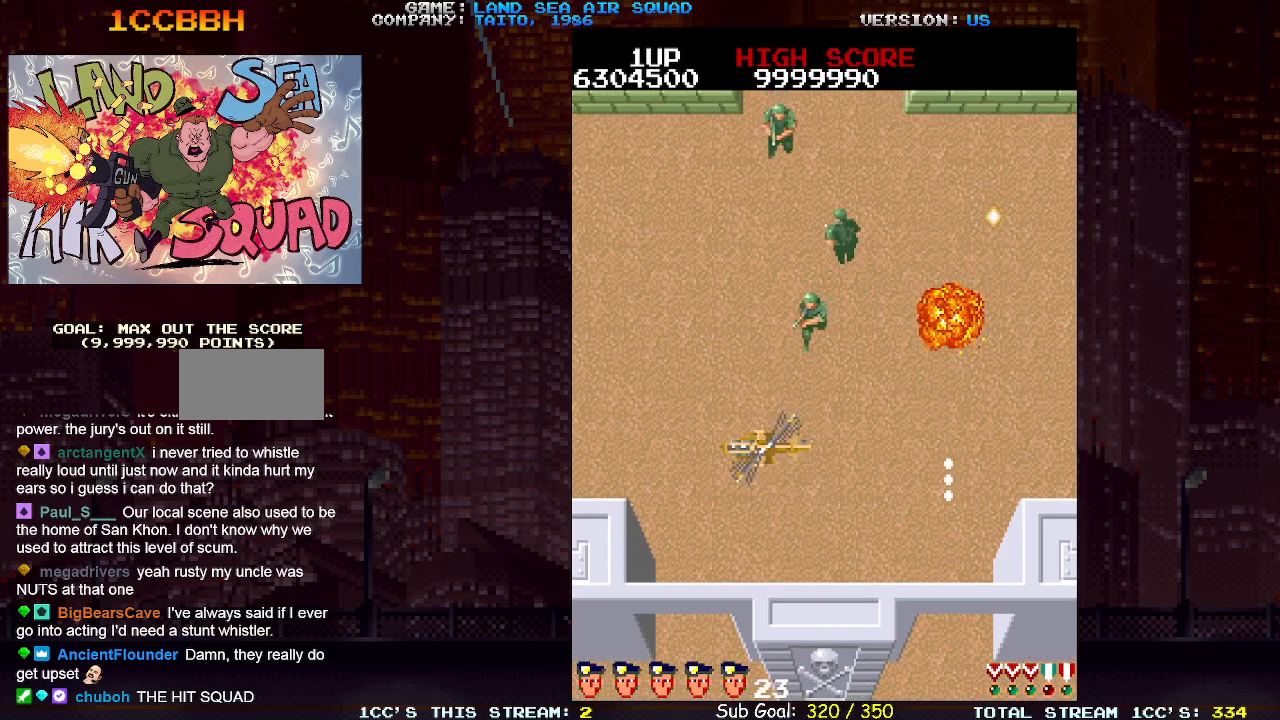
{"buttons": [], "left_stick": "up-left", "events": [[383, "left_stick", "up-left"]]}
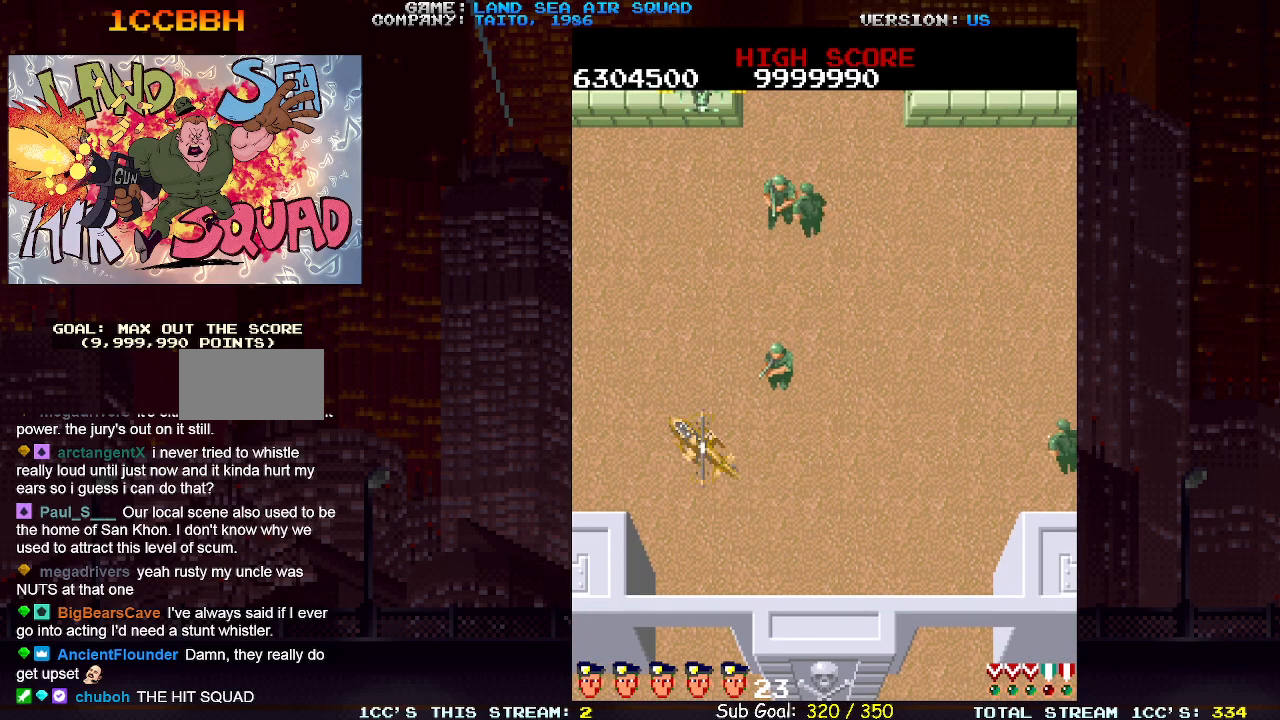
{"buttons": ["SQUARE"], "left_stick": "center", "events": [[233, "left_stick", "up"], [267, "SQUARE", "down"], [333, "SQUARE", "up"], [433, "SQUARE", "down"], [467, "left_stick", "center"]]}
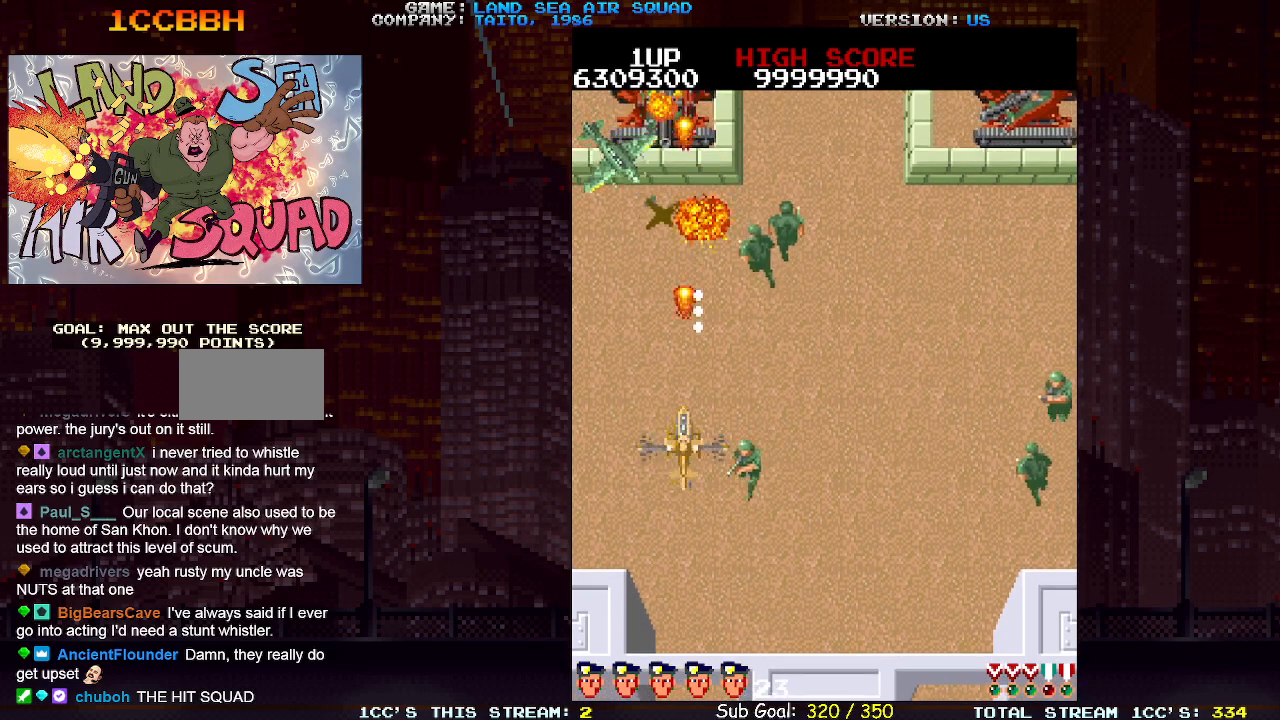
{"buttons": [], "left_stick": "left", "events": [[17, "SQUARE", "up"], [17, "left_stick", "down-left"], [283, "left_stick", "up-left"], [367, "left_stick", "up"], [383, "SQUARE", "down"], [483, "SQUARE", "up"], [483, "left_stick", "left"]]}
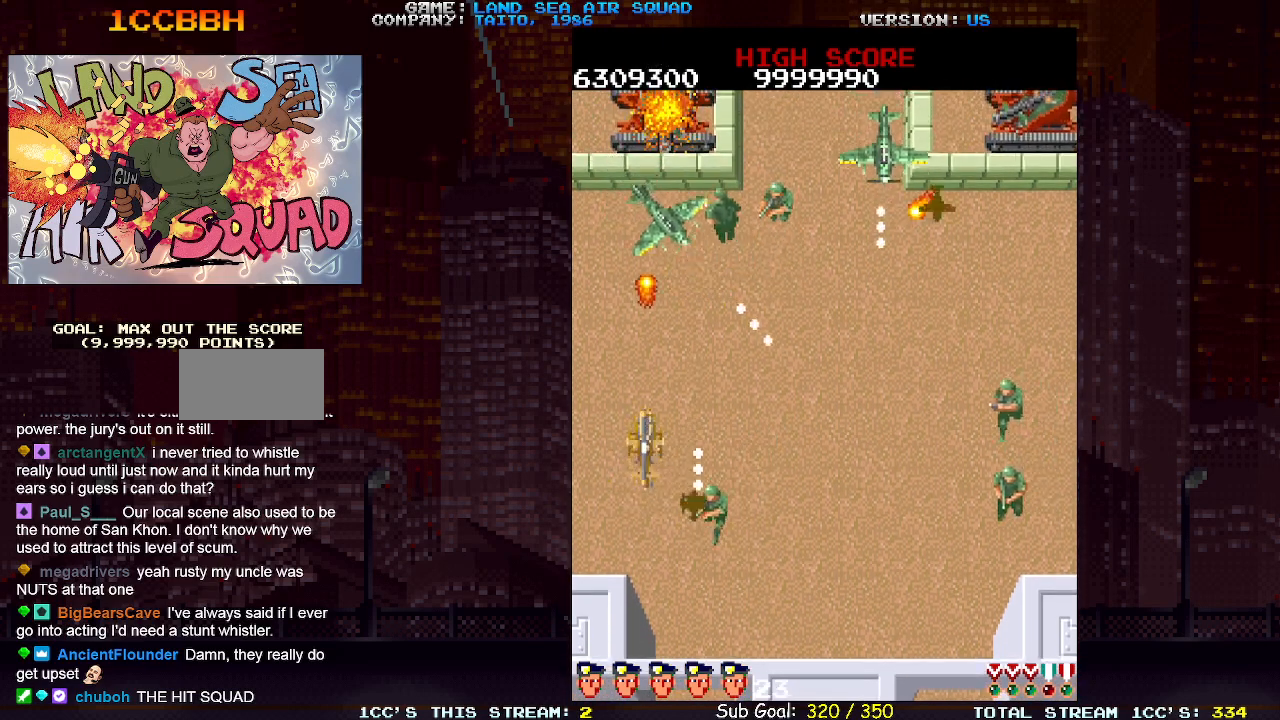
{"buttons": [], "left_stick": "down", "events": [[100, "left_stick", "down"], [150, "left_stick", "right"], [233, "SQUARE", "down"], [317, "SQUARE", "up"], [350, "left_stick", "down"]]}
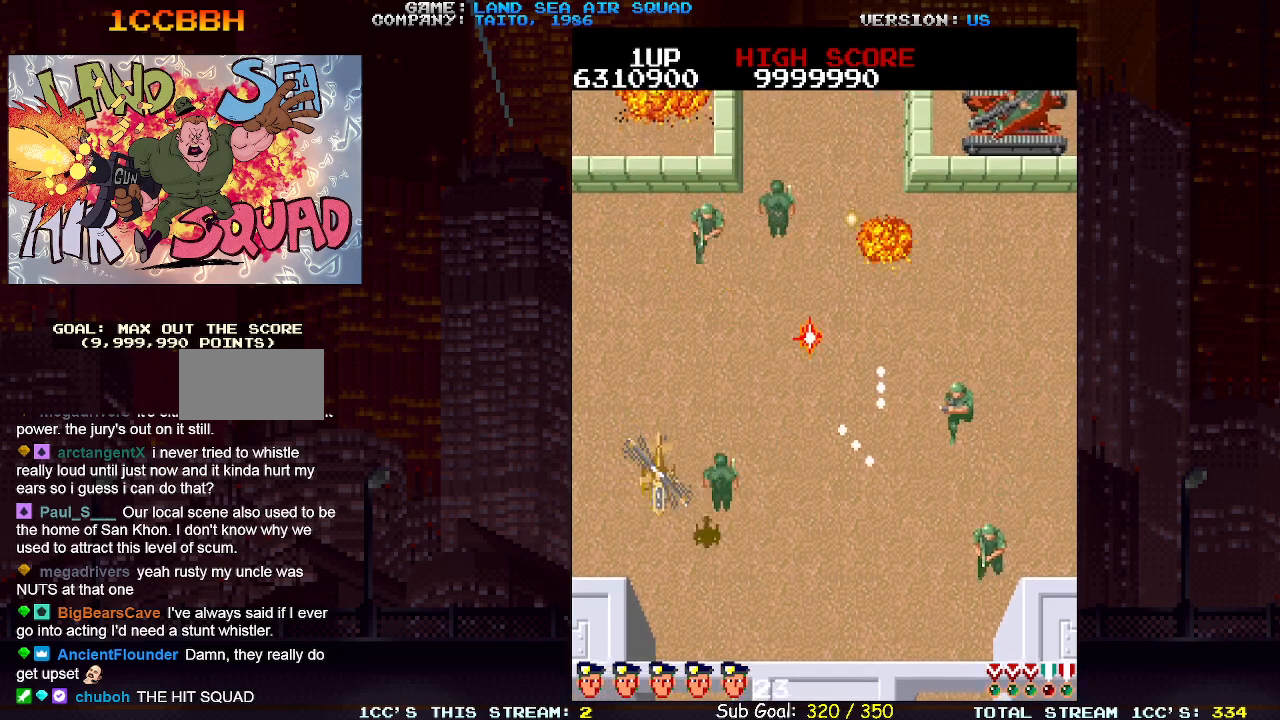
{"buttons": [], "left_stick": "right", "events": [[17, "left_stick", "down-left"], [267, "left_stick", "down-right"], [333, "left_stick", "right"]]}
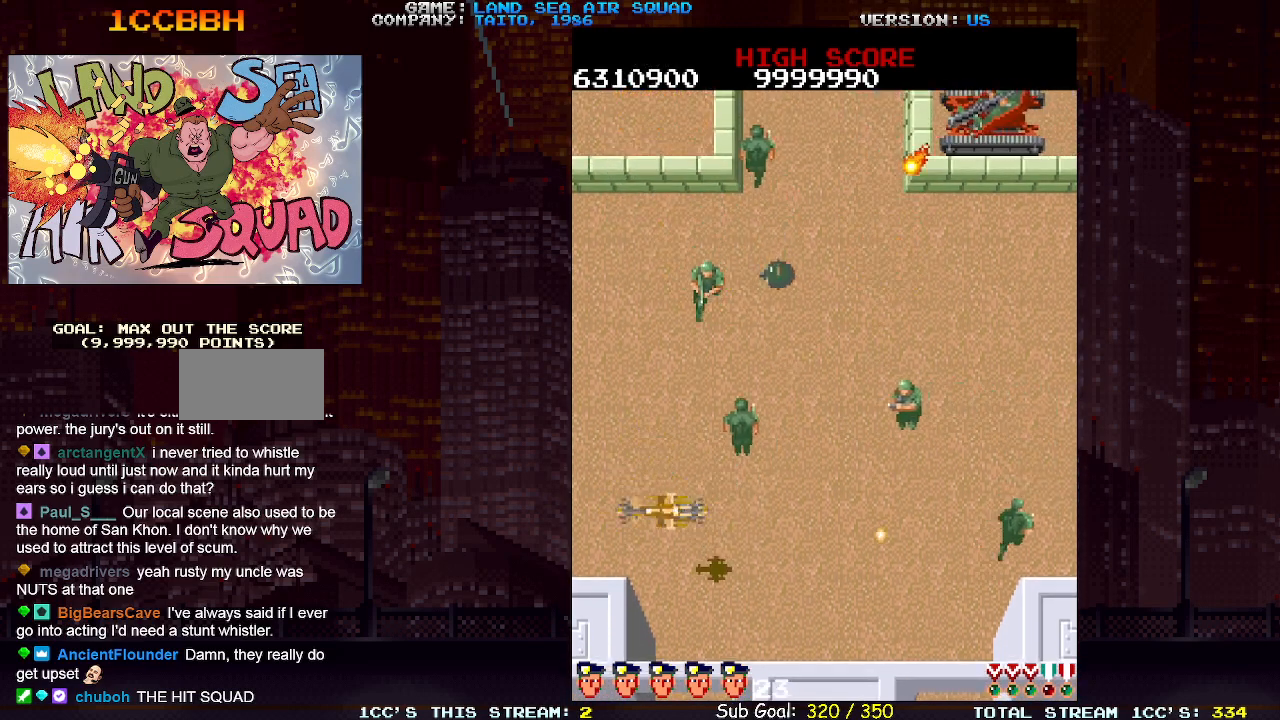
{"buttons": [], "left_stick": "down-right", "events": [[383, "left_stick", "down-right"]]}
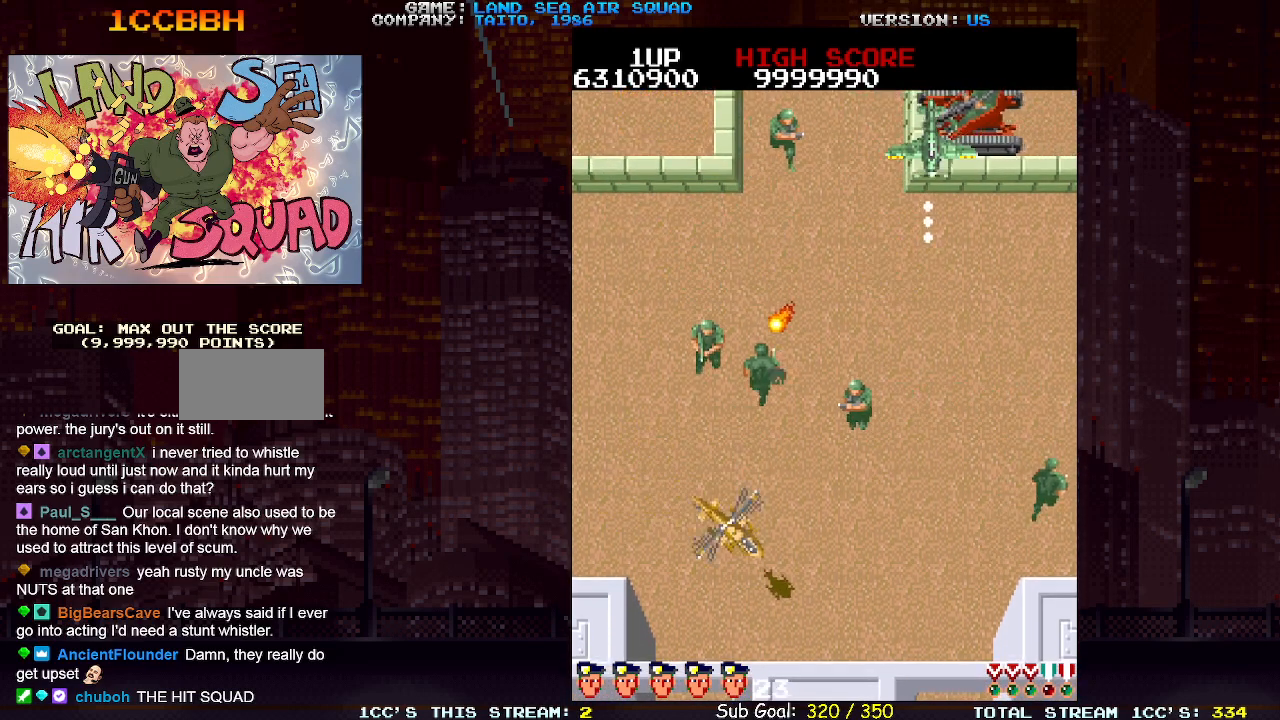
{"buttons": [], "left_stick": "down", "events": [[167, "left_stick", "down"]]}
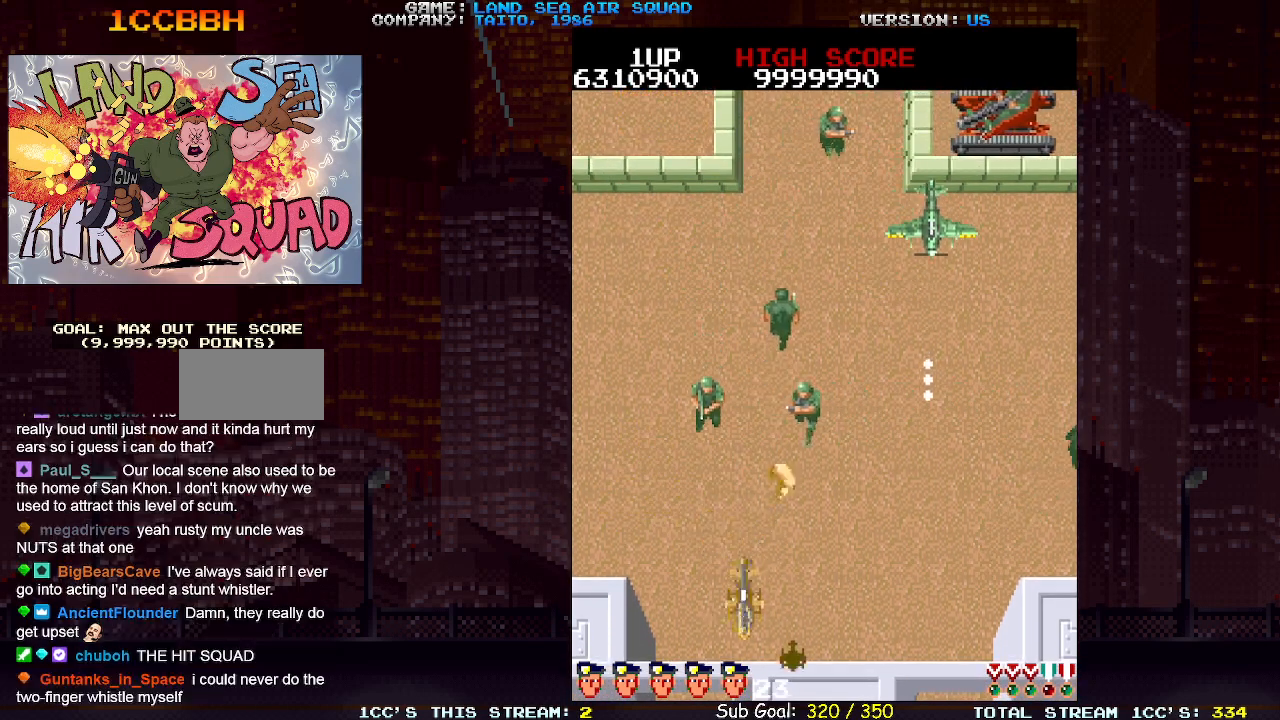
{"buttons": [], "left_stick": "up-right", "events": [[133, "left_stick", "right"], [283, "left_stick", "up"], [333, "SQUARE", "down"], [400, "SQUARE", "up"], [450, "left_stick", "up-right"]]}
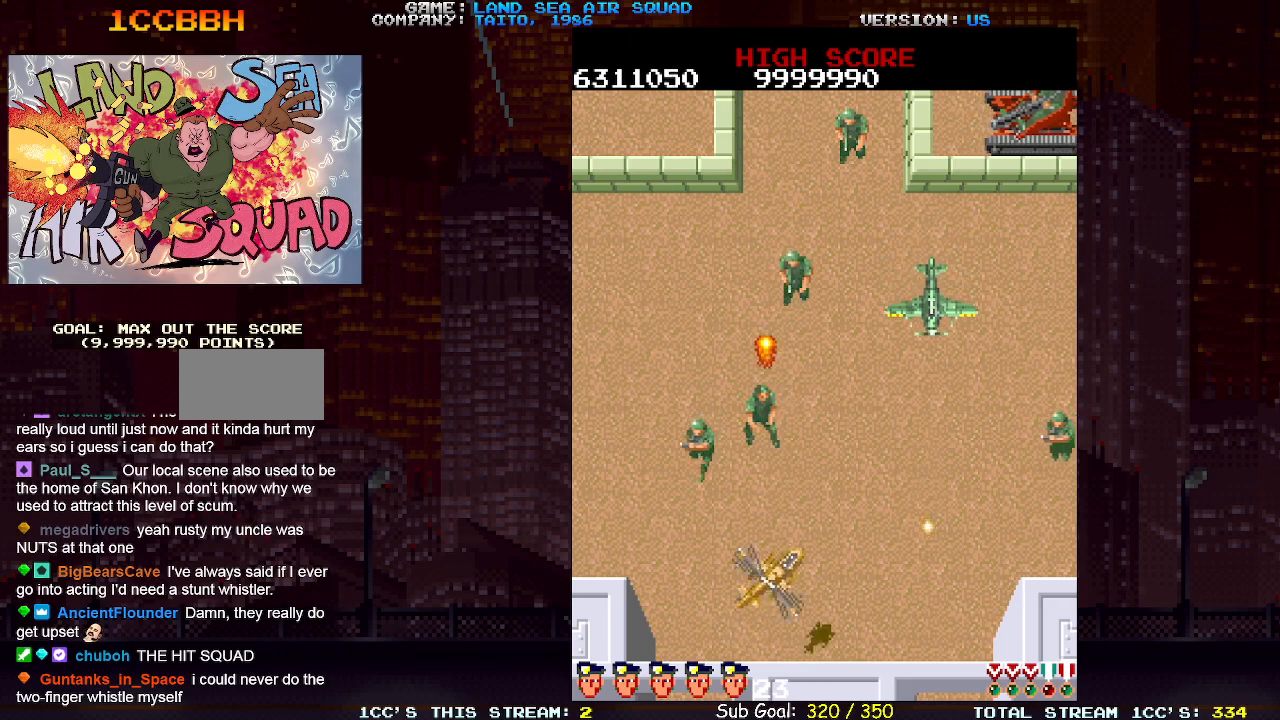
{"buttons": [], "left_stick": "right", "events": [[133, "SQUARE", "down"], [233, "SQUARE", "up"], [300, "left_stick", "right"]]}
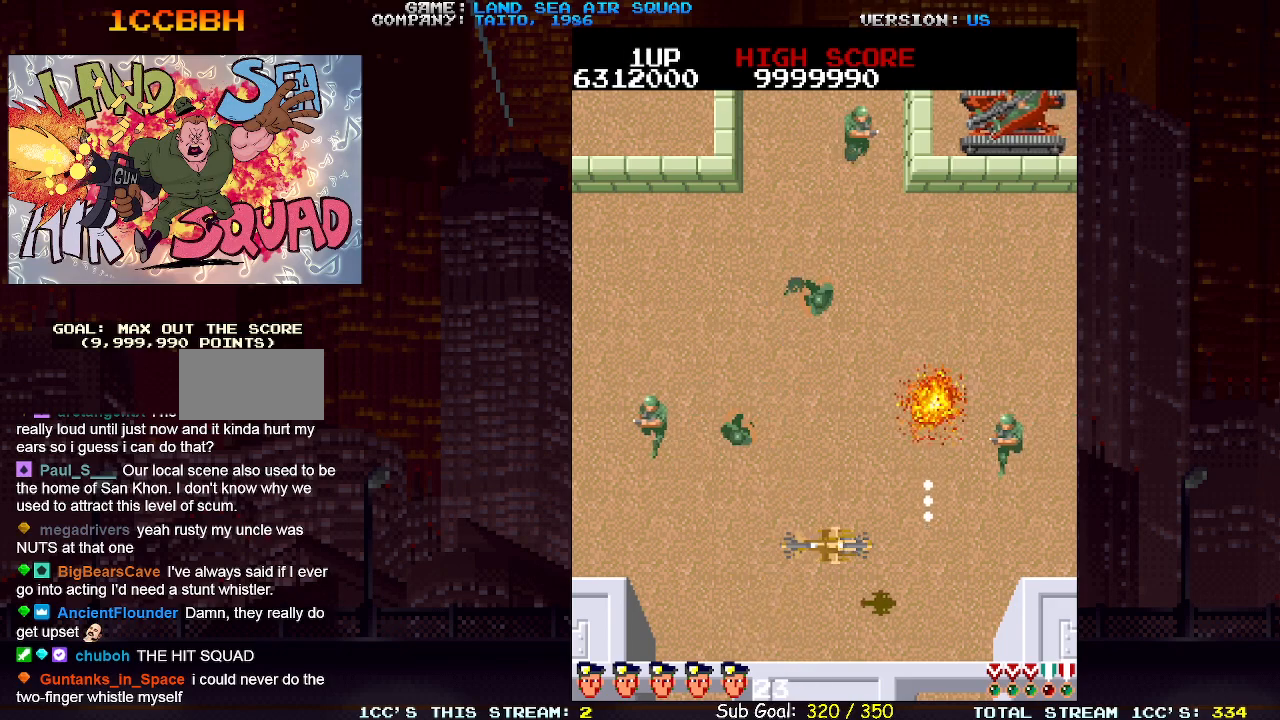
{"buttons": [], "left_stick": "up-right", "events": [[233, "left_stick", "up-right"], [283, "SQUARE", "down"], [383, "SQUARE", "up"]]}
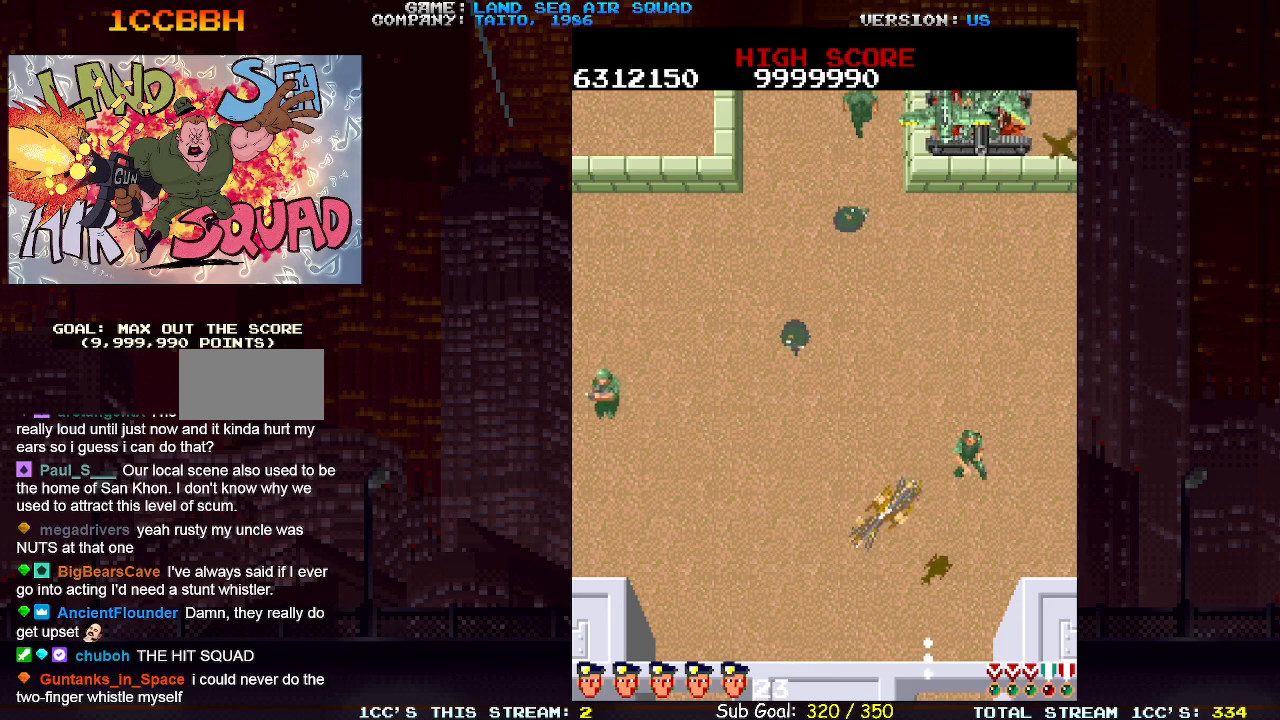
{"buttons": [], "left_stick": "up-right", "events": []}
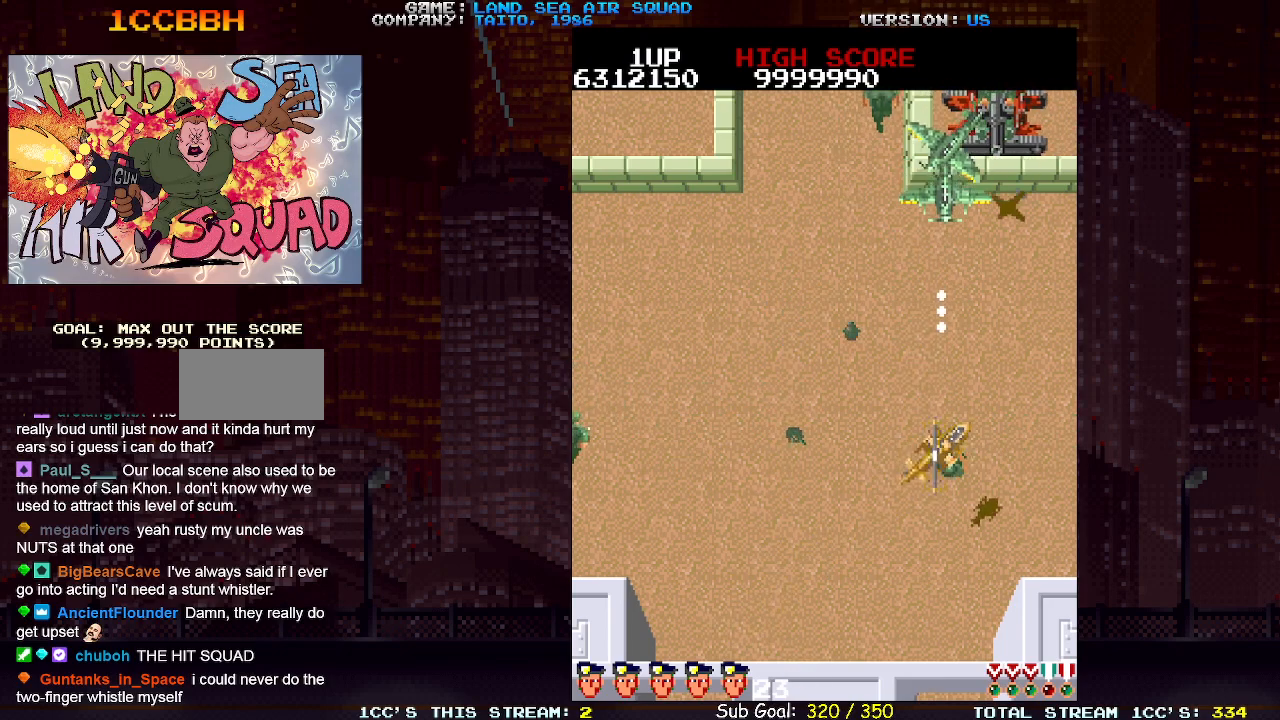
{"buttons": [], "left_stick": "up", "events": [[50, "left_stick", "right"], [483, "left_stick", "up"]]}
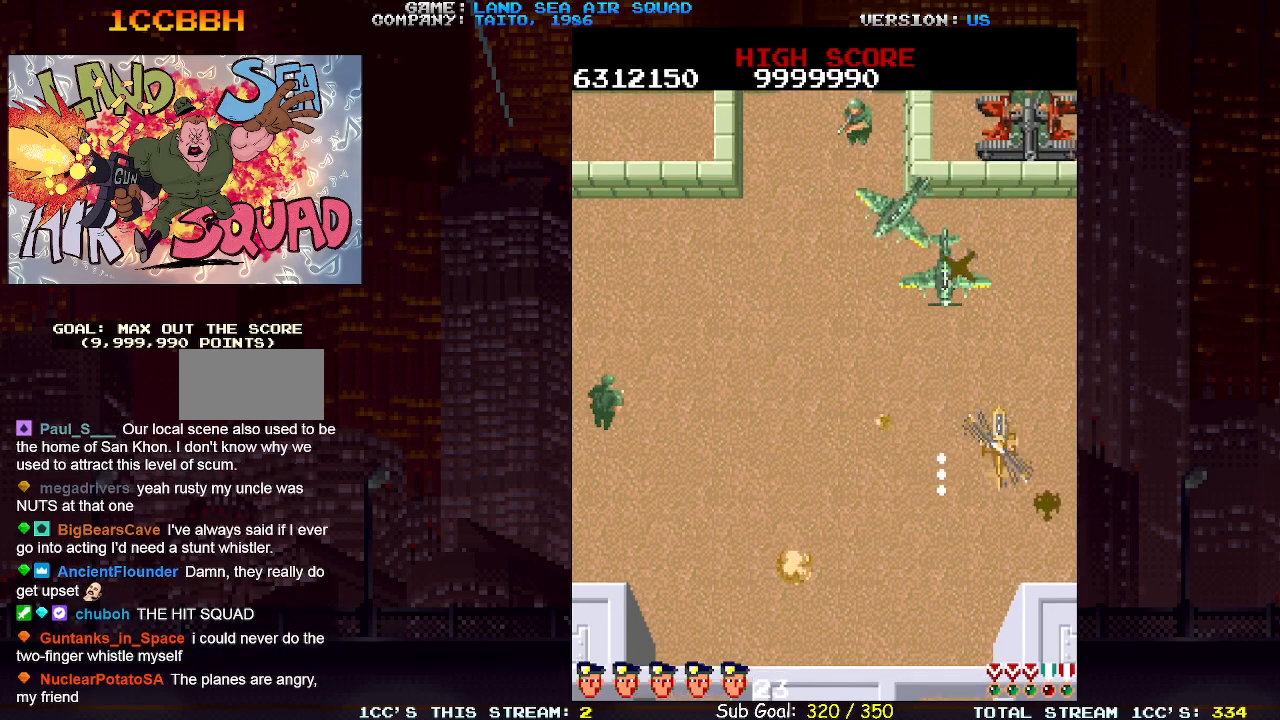
{"buttons": [], "left_stick": "up-left", "events": [[17, "SQUARE", "down"], [100, "SQUARE", "up"], [117, "left_stick", "up-right"], [250, "left_stick", "up-left"], [317, "SQUARE", "down"], [417, "SQUARE", "up"]]}
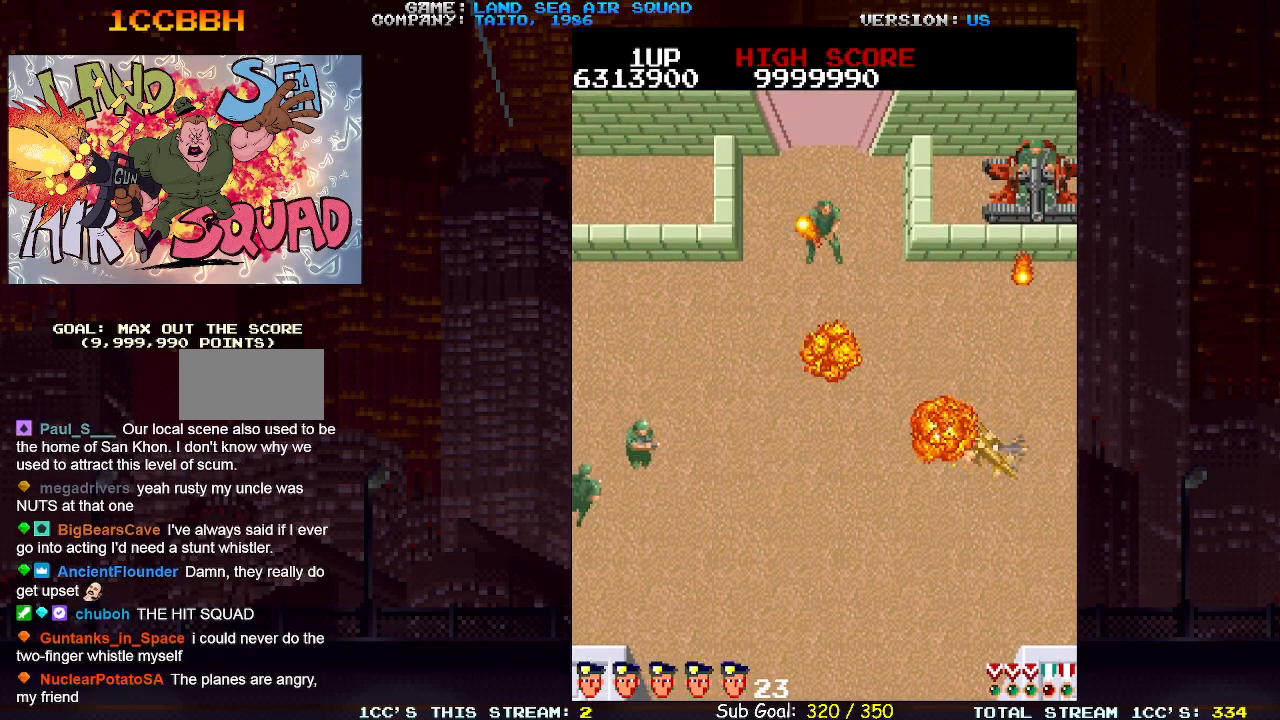
{"buttons": [], "left_stick": "down-right", "events": [[17, "left_stick", "up"], [200, "SQUARE", "down"], [300, "SQUARE", "up"], [317, "left_stick", "down-right"]]}
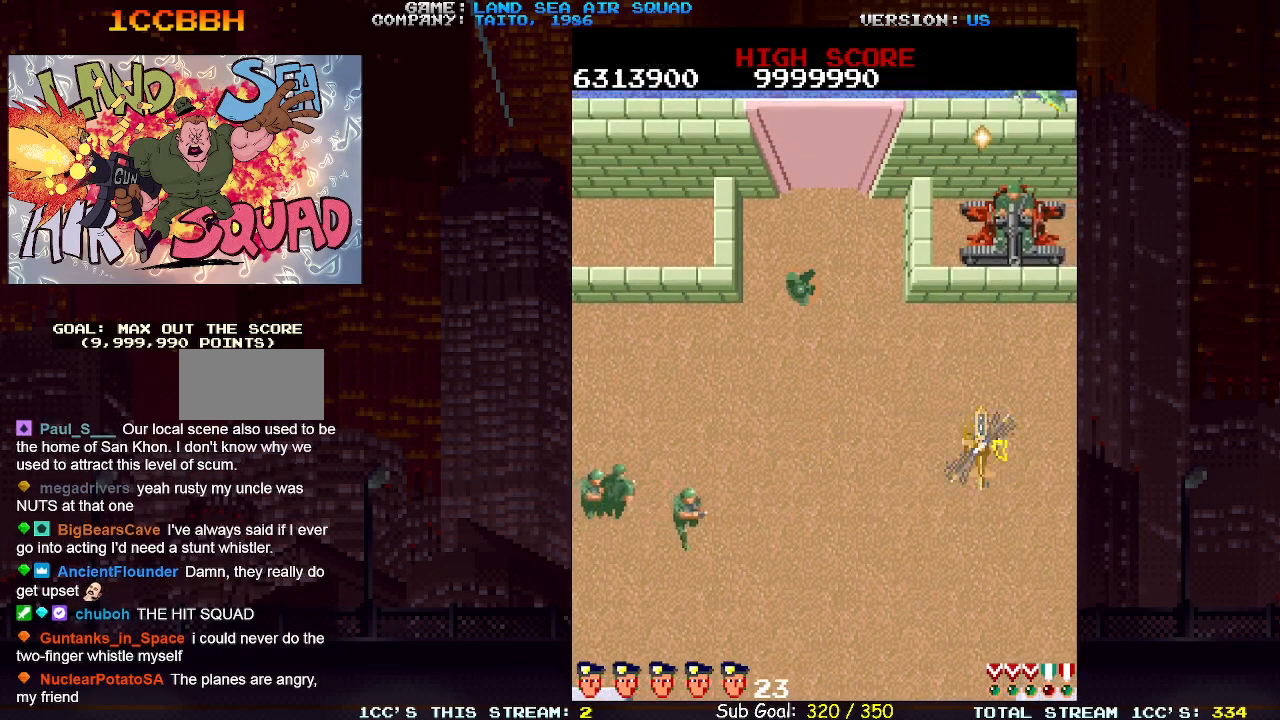
{"buttons": [], "left_stick": "up", "events": [[50, "left_stick", "up"], [133, "SQUARE", "down"], [167, "SQUARE", "up"], [250, "SQUARE", "down"], [300, "SQUARE", "up"]]}
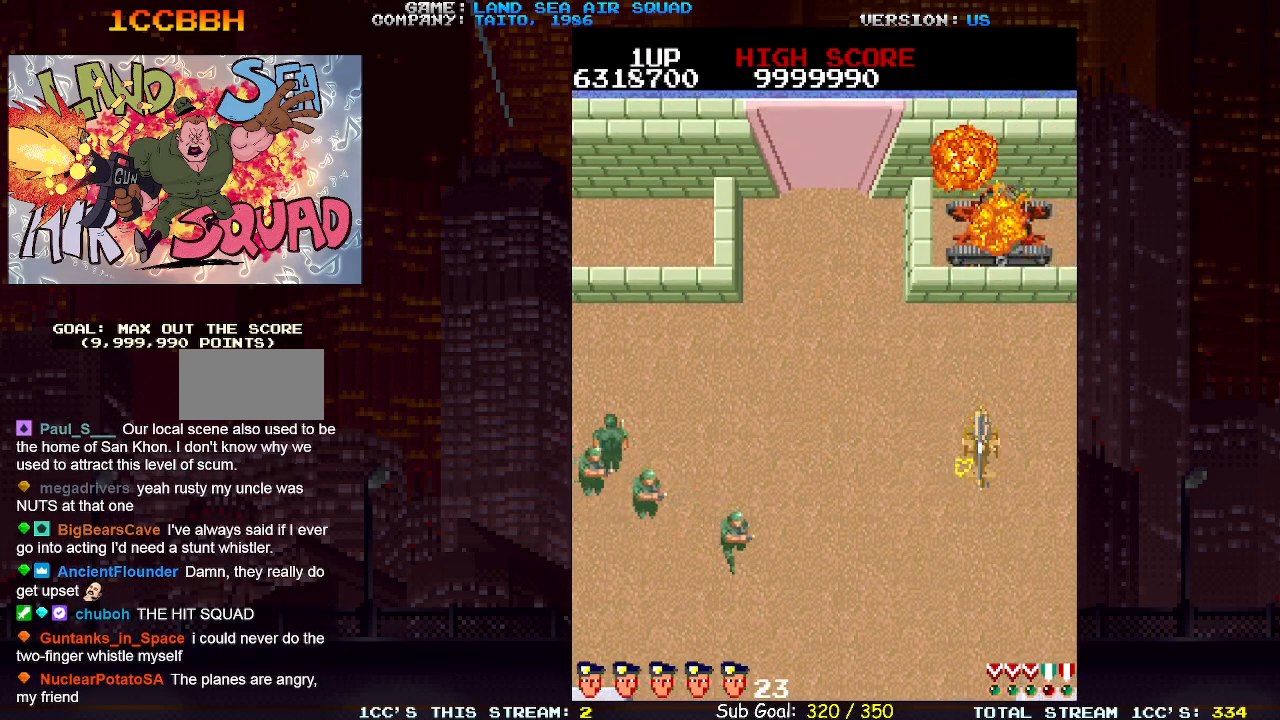
{"buttons": [], "left_stick": "center", "events": [[50, "left_stick", "center"]]}
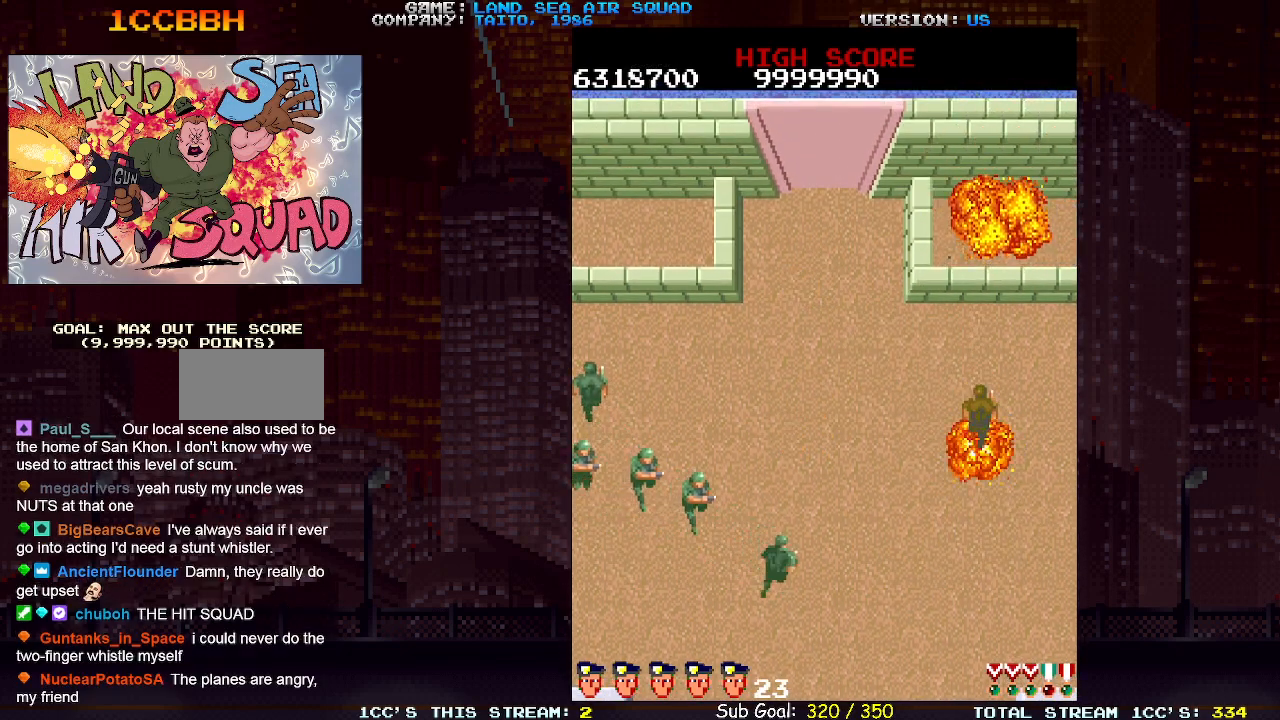
{"buttons": [], "left_stick": "center", "events": []}
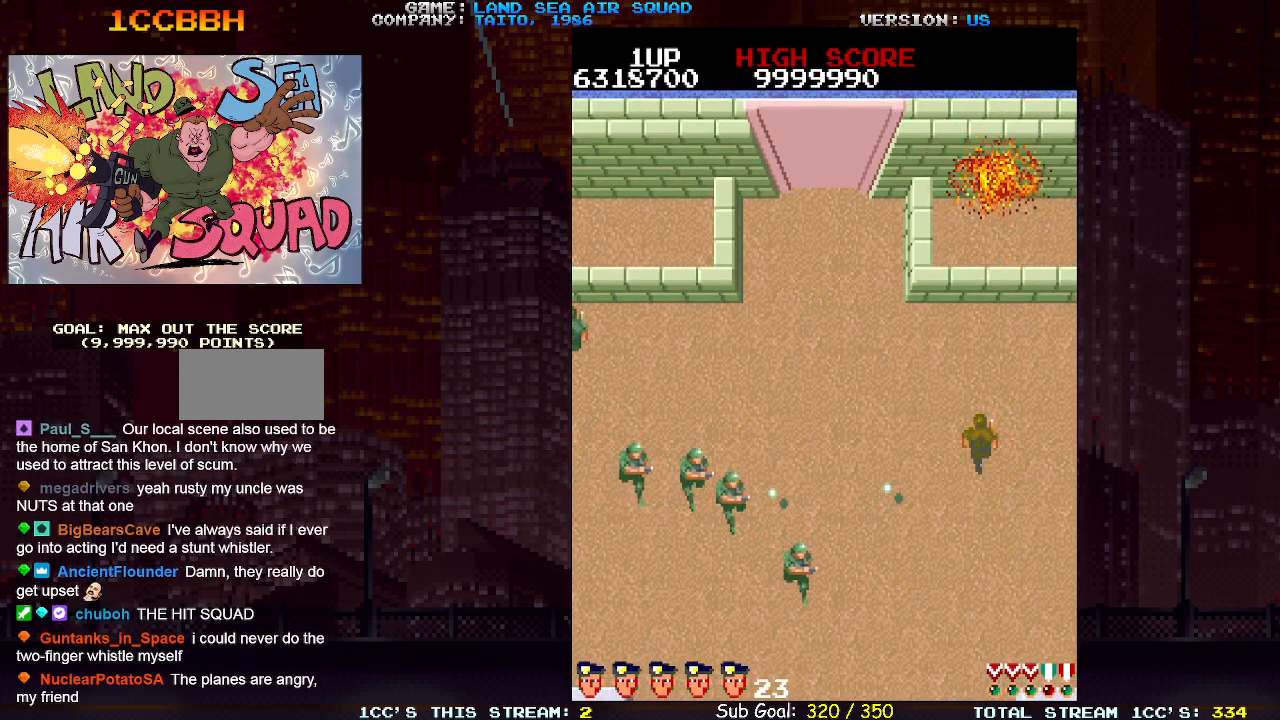
{"buttons": [], "left_stick": "center", "events": []}
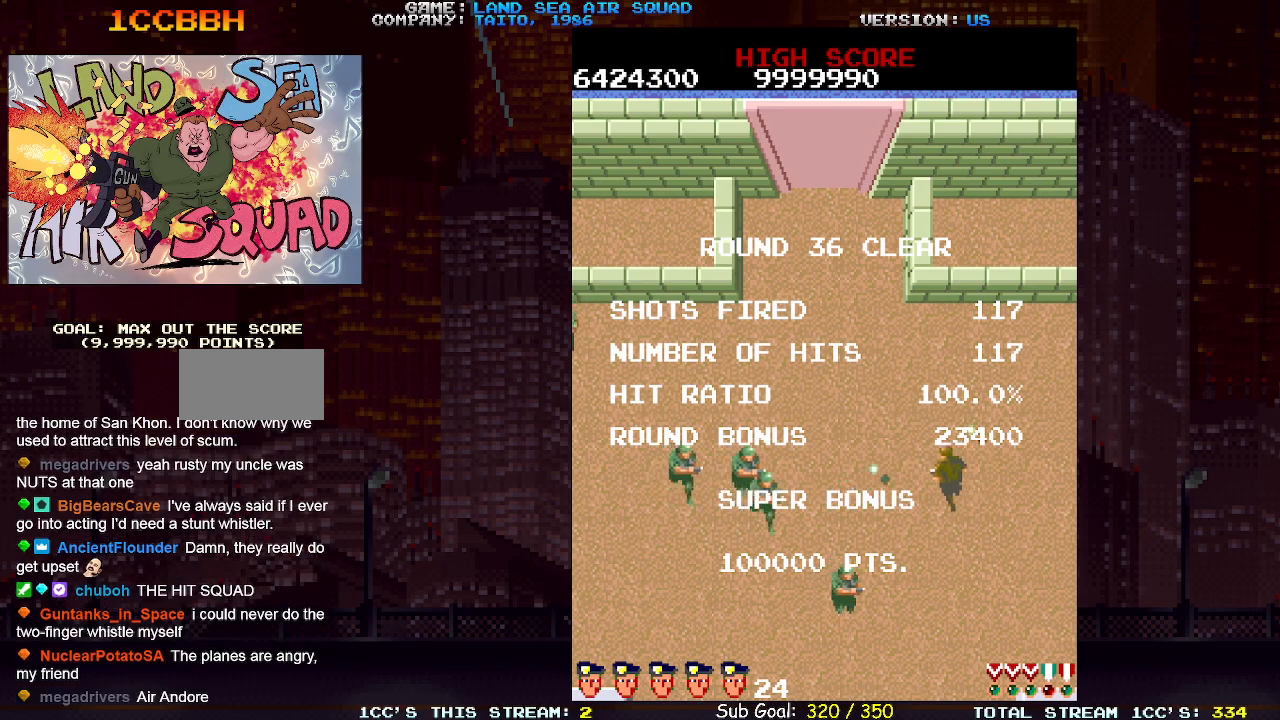
{"buttons": [], "left_stick": "center", "events": [[150, "SQUARE", "down"], [267, "SQUARE", "up"]]}
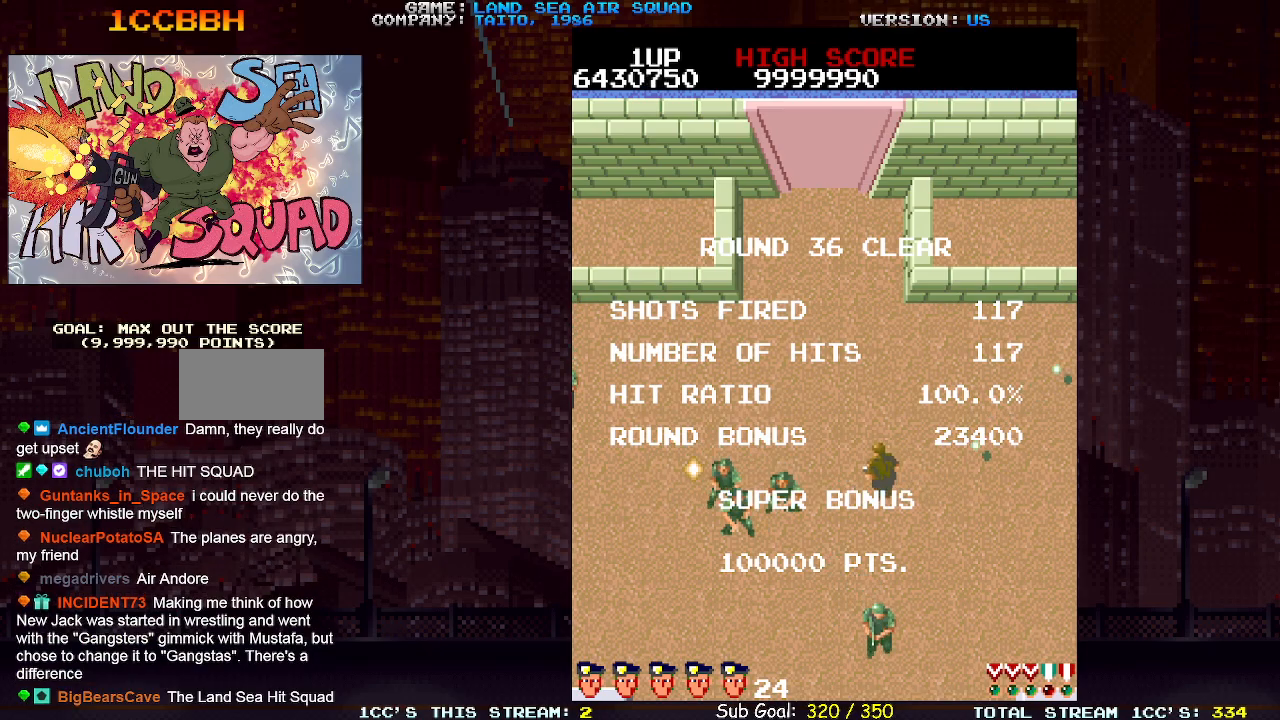
{"buttons": [], "left_stick": "center", "events": []}